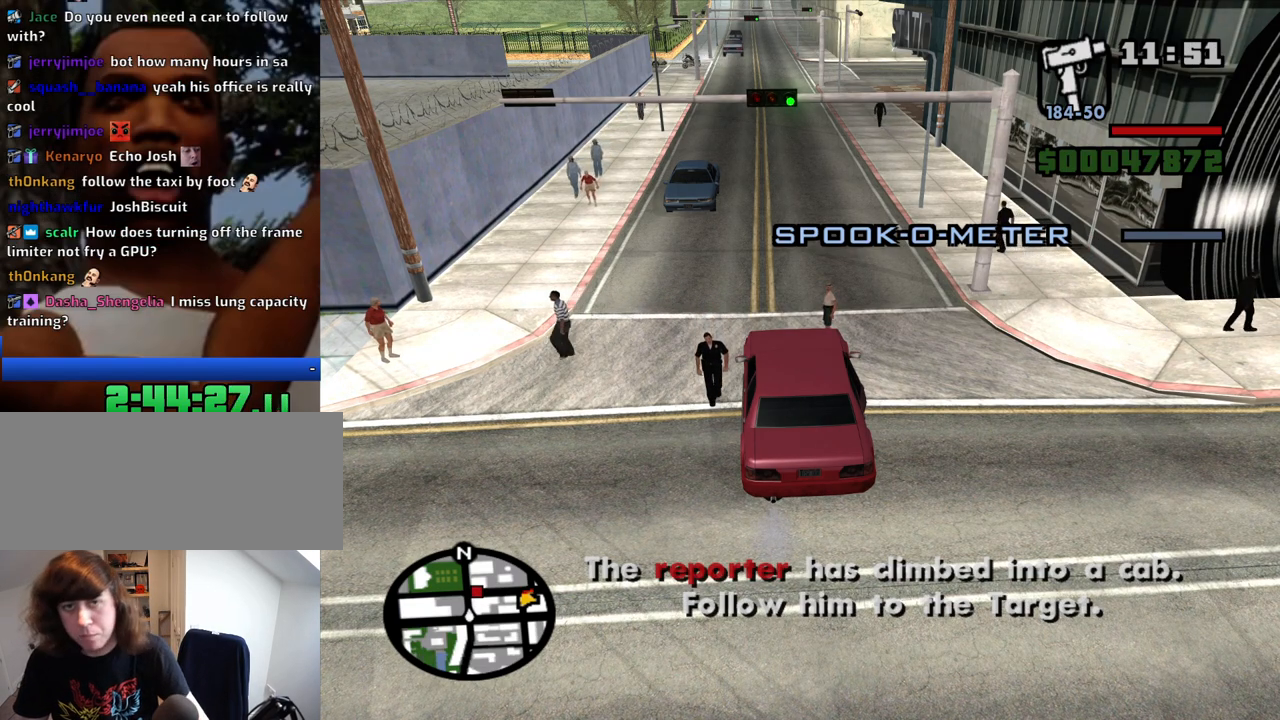
Gameplay with keyboard and mouse; each line is a JSON object with the keys and mouse buttons held at the frame after it. "events" lists presses ("down") and releases ("up") of "1", "2", "3", "4", "5", "6", "a", "alt", "c", "ctrl", "d", "down", "e", "escape", "f", "f1", "f2", "f3", "g", "h", "left", "num2", "q", "r", "right", "s", "shift", "space", "t", "tab", "up", "v", "w", "x", "z", "mouse_left", "mouse_middle", "mouse_right", "mouse_wheel_up" and "mouse_wheel_down" between this image and that frame as [ms after this image, input, new state], when the widget could be followed in between. "mouse_left", "mouse_middle", "mouse_right", "mouse_wheel_up", "mouse_wheel_down" = the "left", "middle", "right", "wheel_up", "wheel_down" buttons of the "mouse" list. No other keys are recorded. Mouse movement is not recorded.
{"keys": ["w"], "mouse": [], "events": [[467, "w", "down"]]}
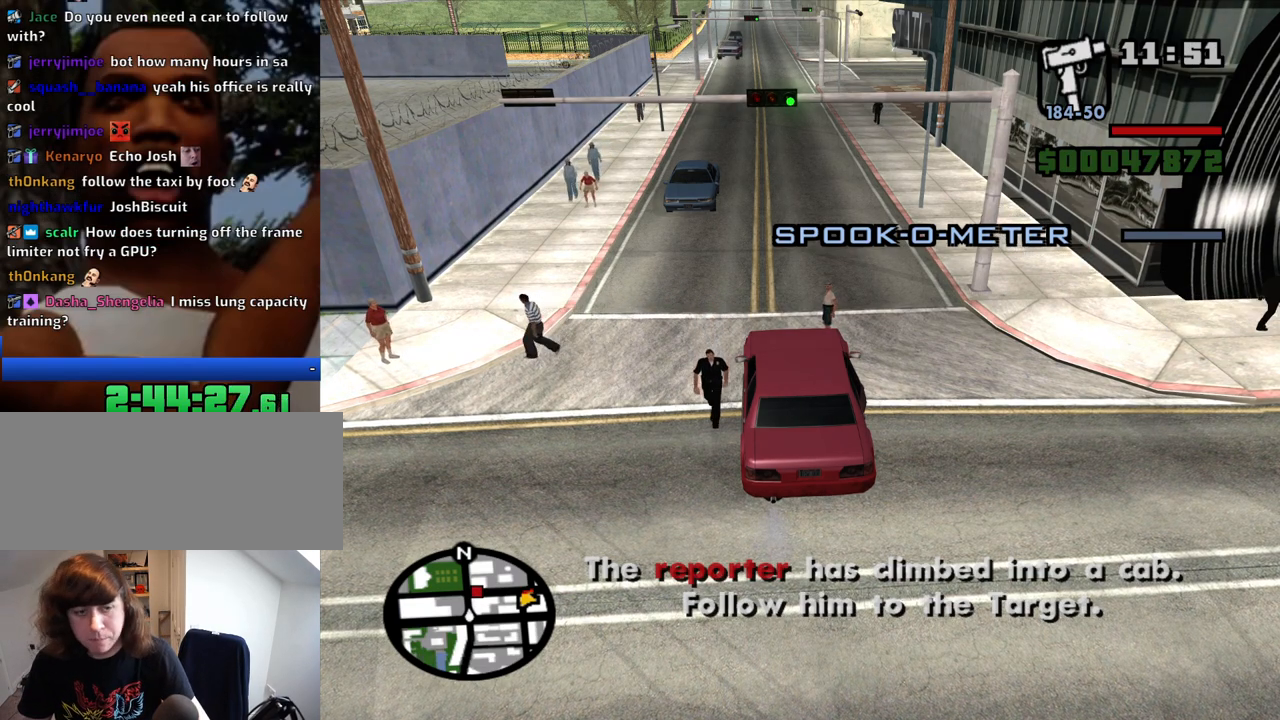
{"keys": [], "mouse": [], "events": [[350, "w", "up"]]}
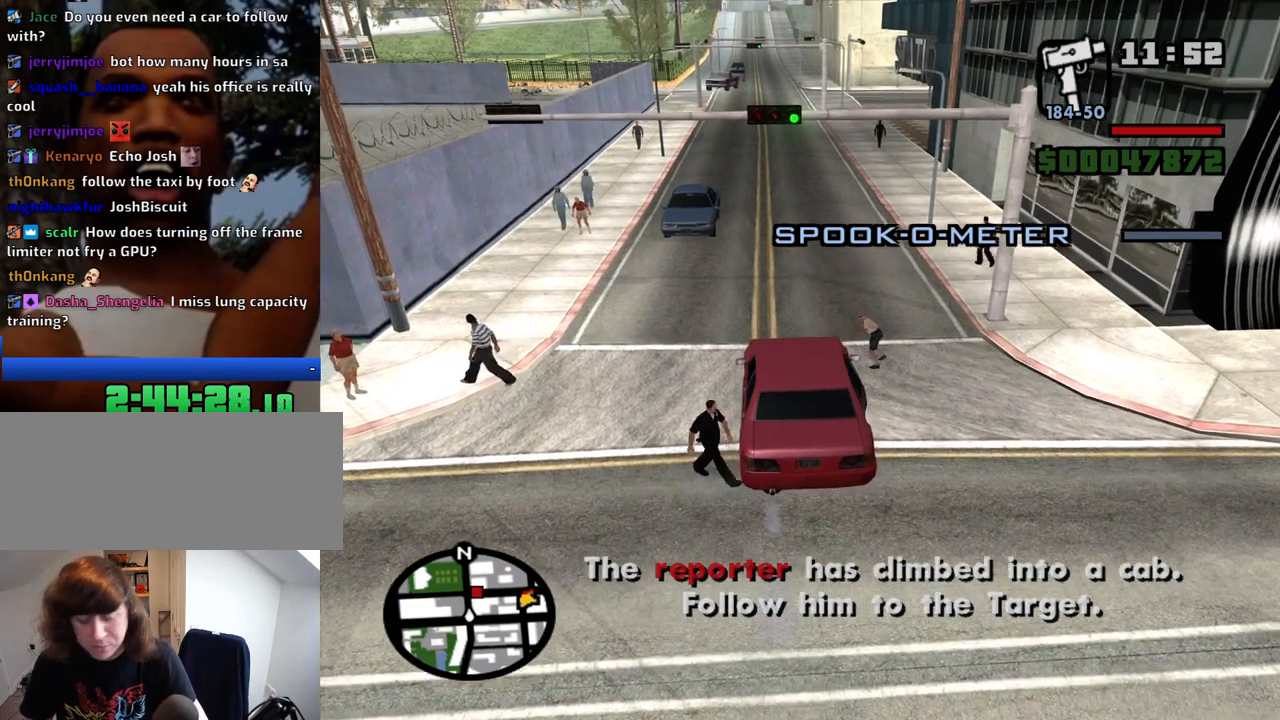
{"keys": [], "mouse": [], "events": []}
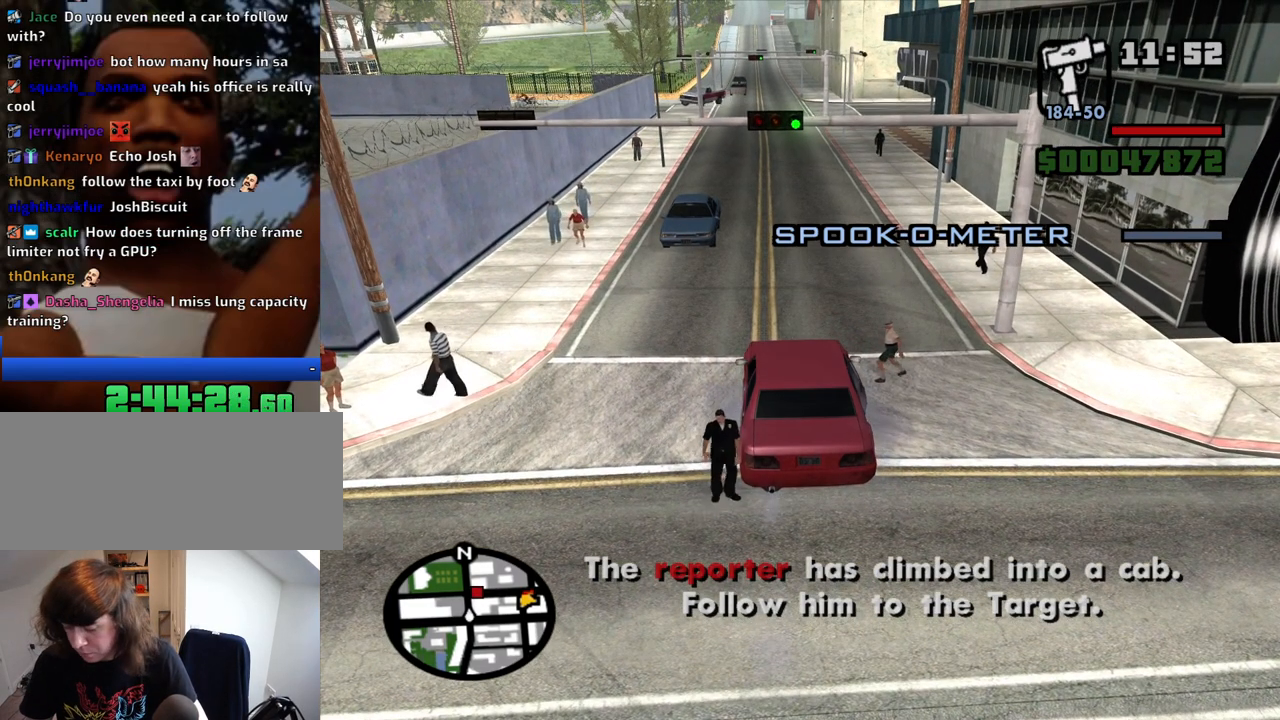
{"keys": [], "mouse": [], "events": []}
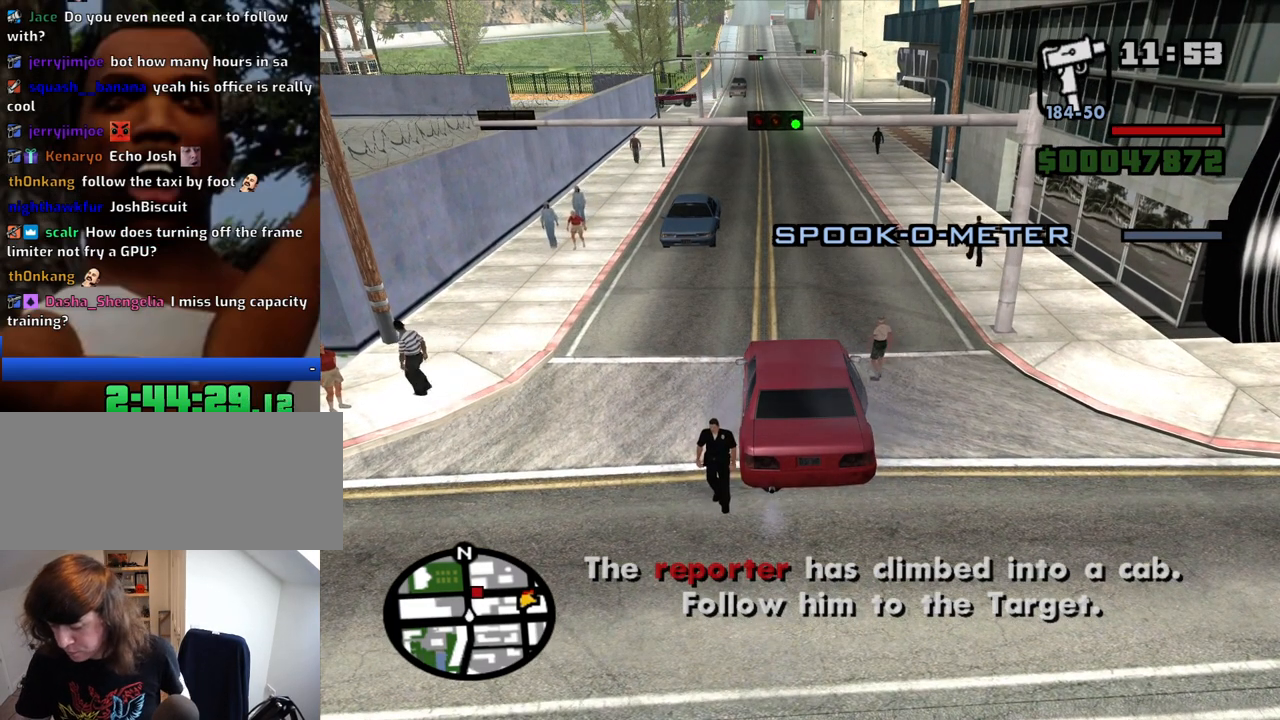
{"keys": [], "mouse": [], "events": []}
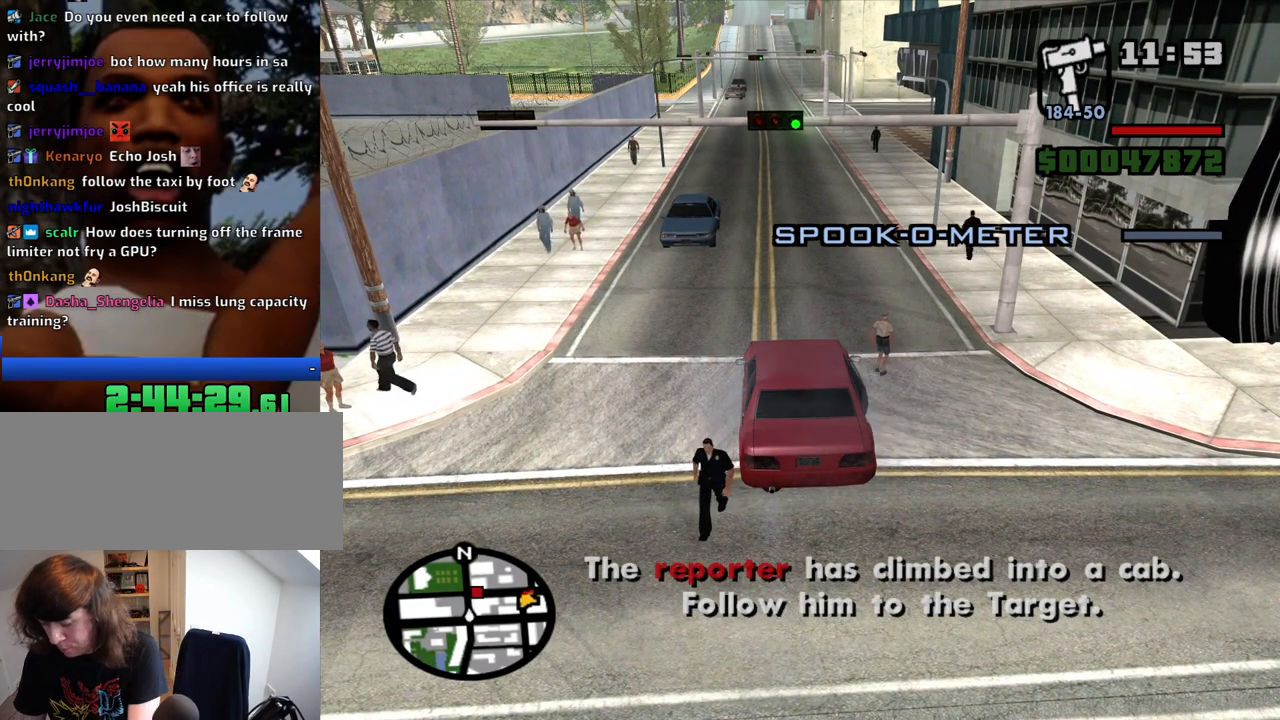
{"keys": [], "mouse": [], "events": []}
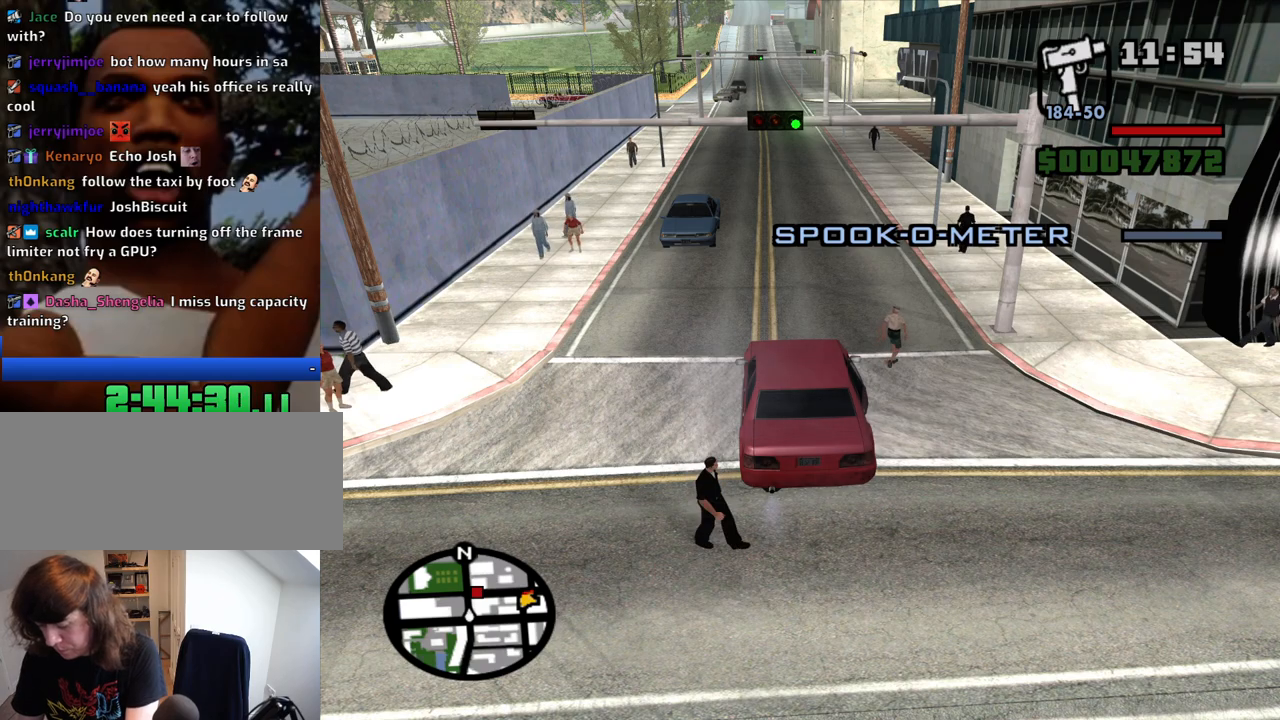
{"keys": [], "mouse": [], "events": []}
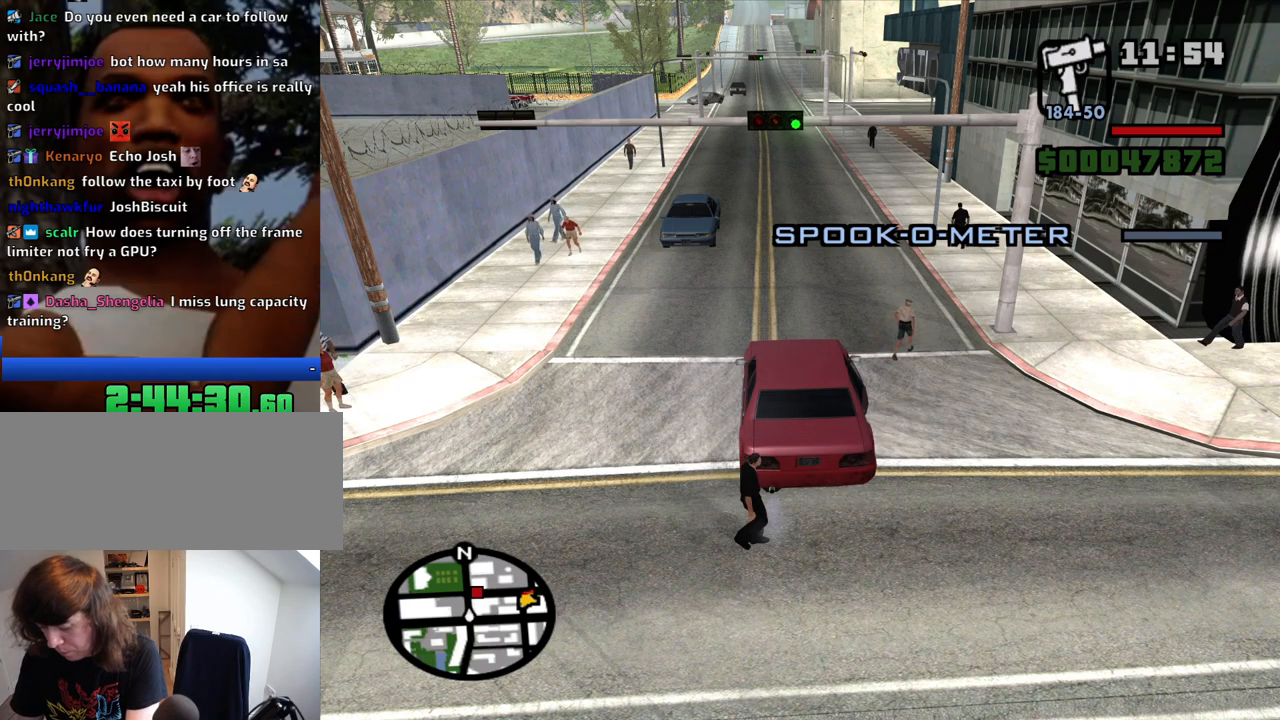
{"keys": [], "mouse": [], "events": []}
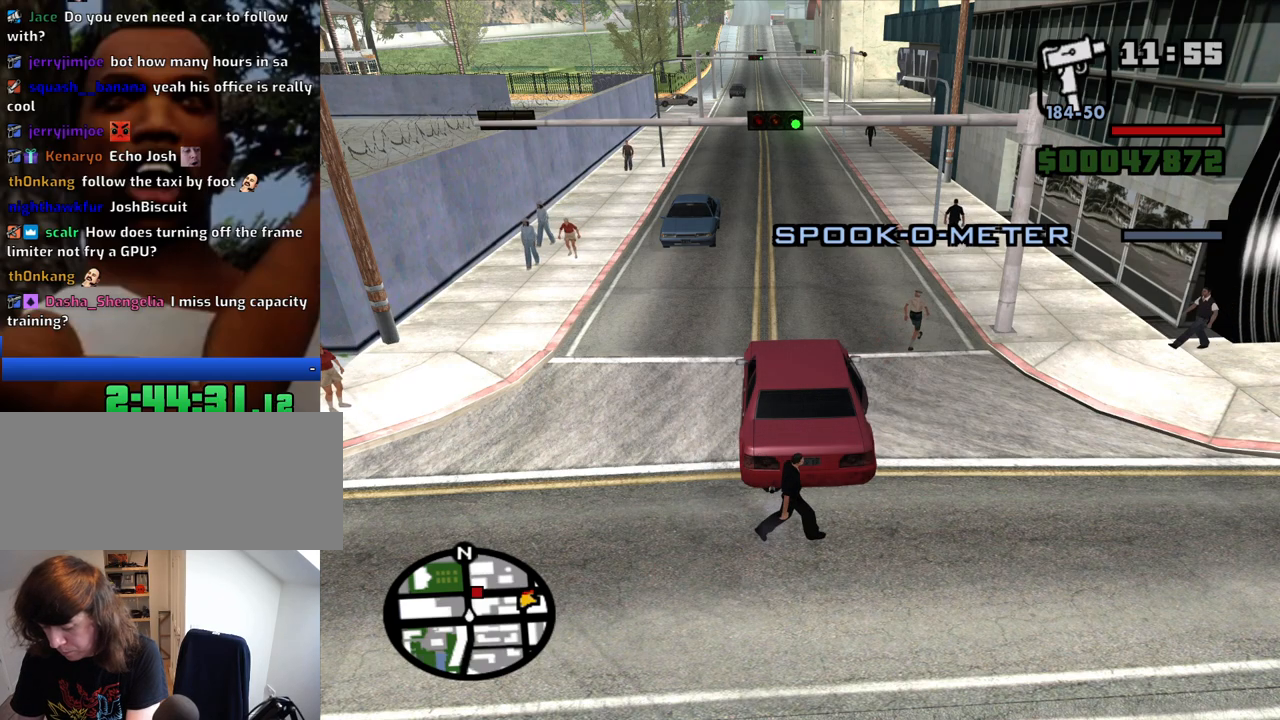
{"keys": [], "mouse": [], "events": []}
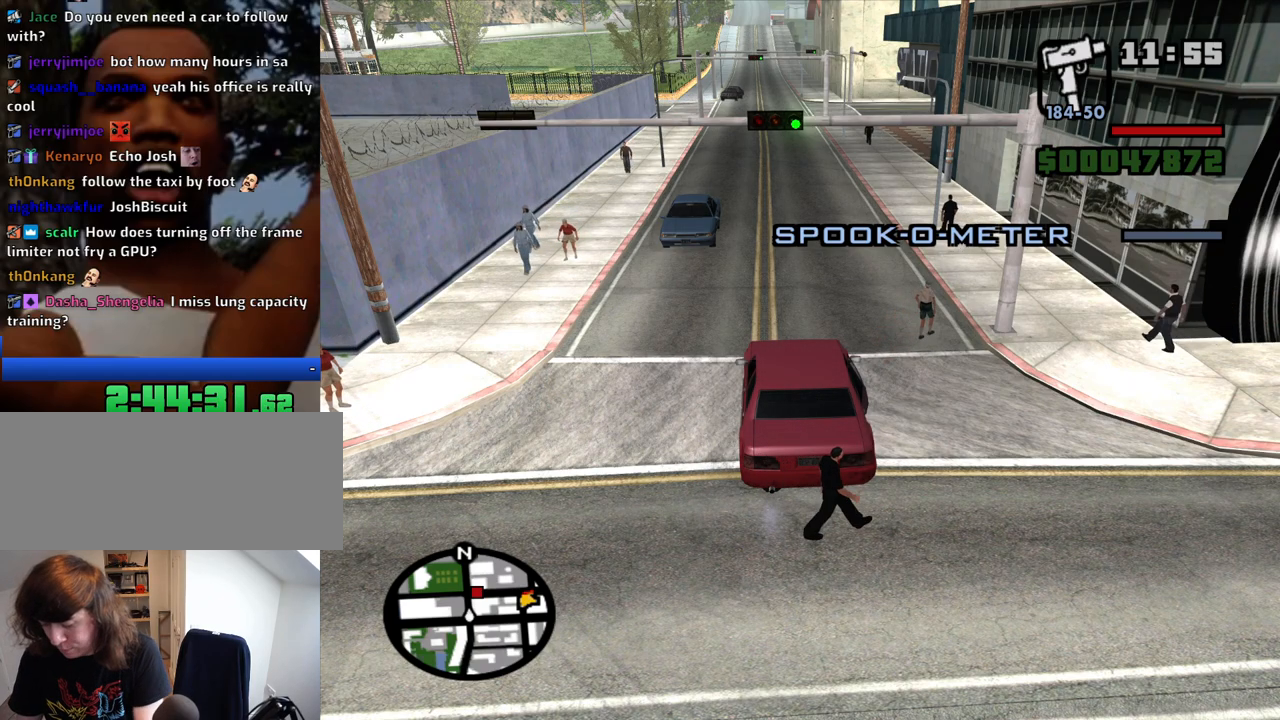
{"keys": [], "mouse": [], "events": []}
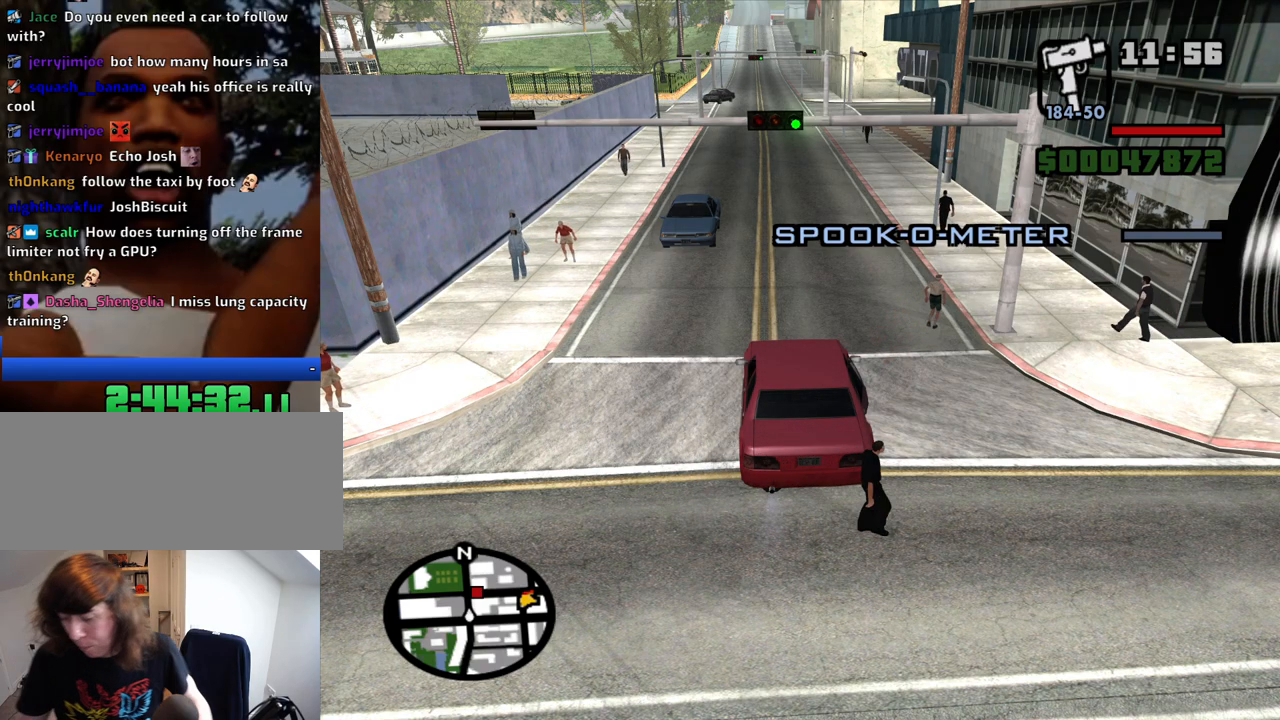
{"keys": [], "mouse": [], "events": []}
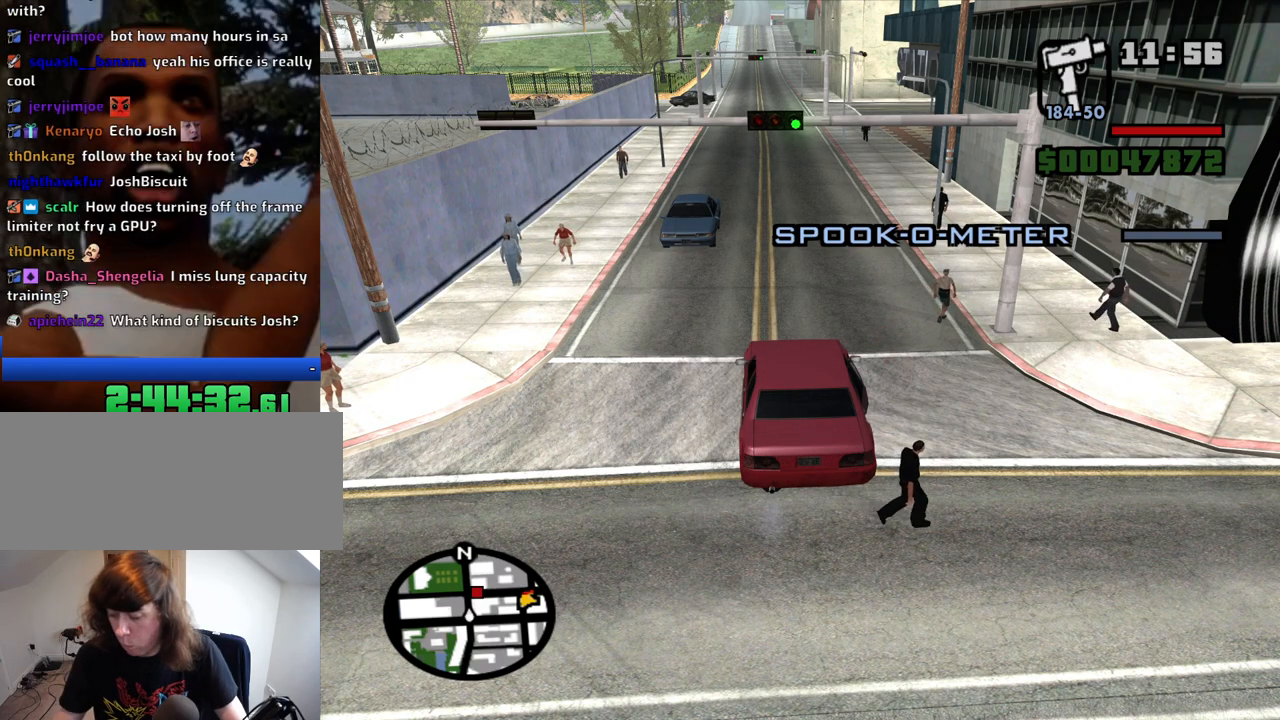
{"keys": ["w"], "mouse": [], "events": [[317, "w", "down"]]}
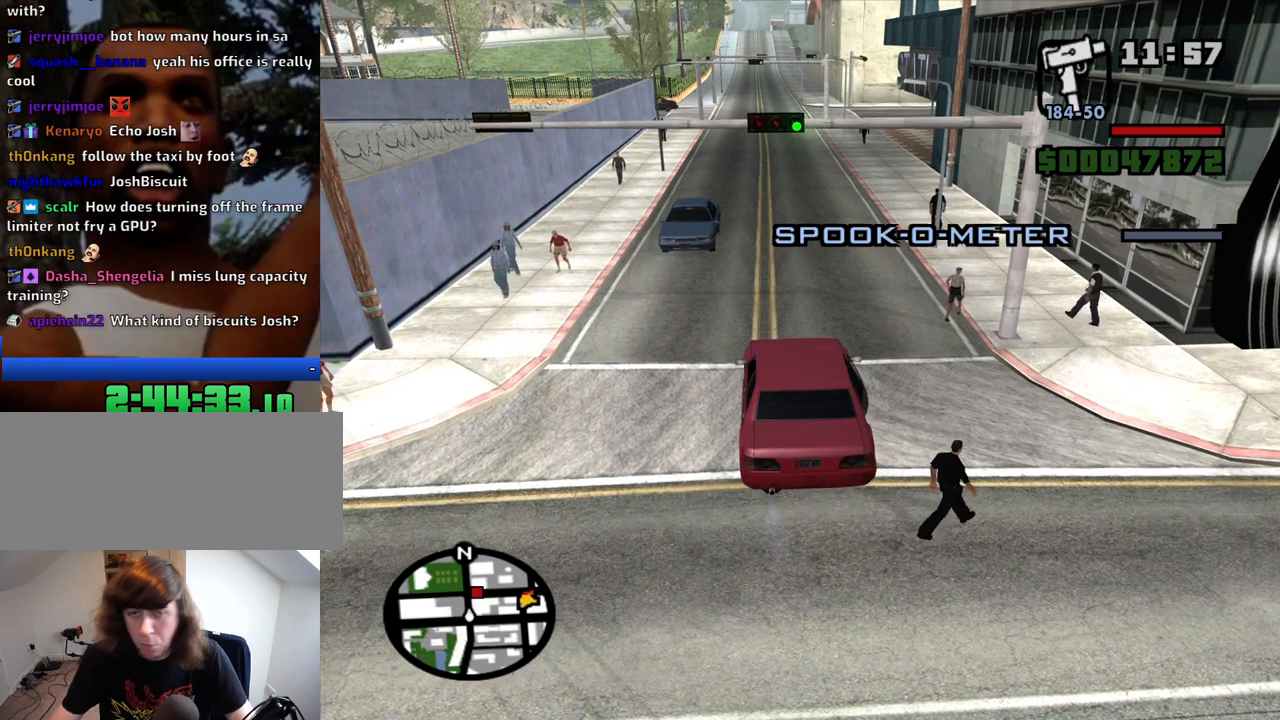
{"keys": ["w"], "mouse": [], "events": []}
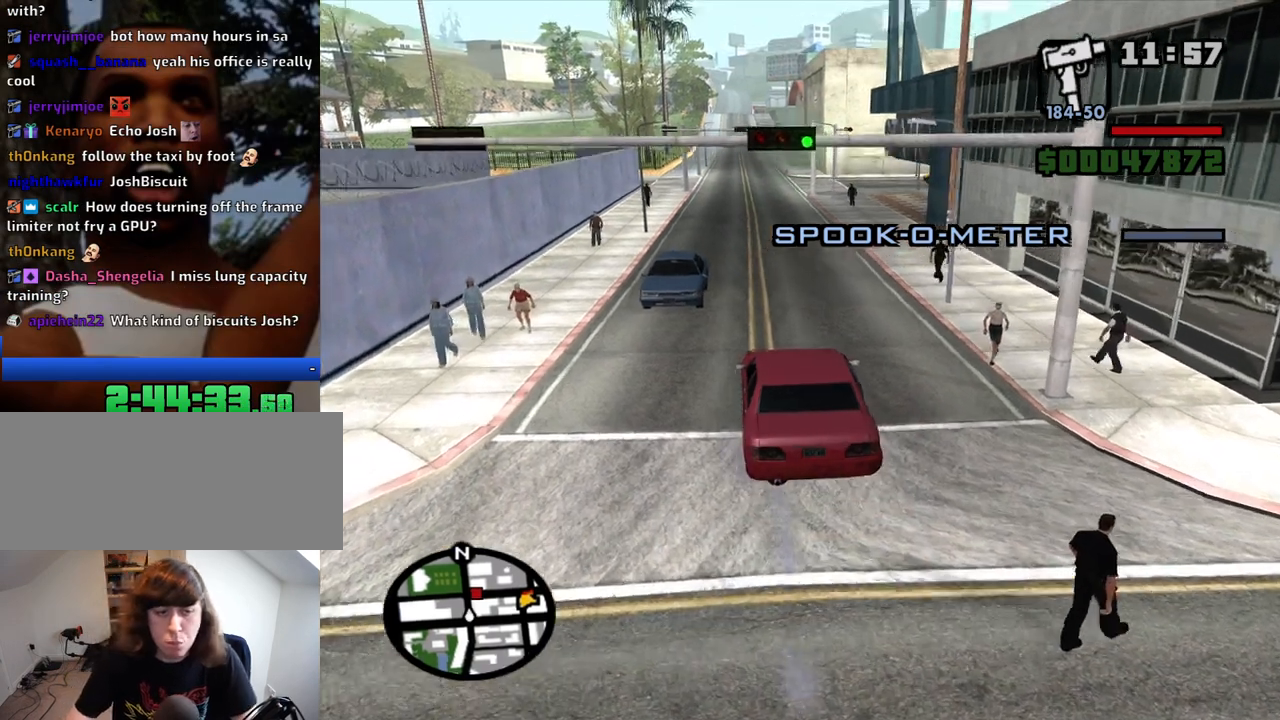
{"keys": [], "mouse": [], "events": [[300, "w", "up"]]}
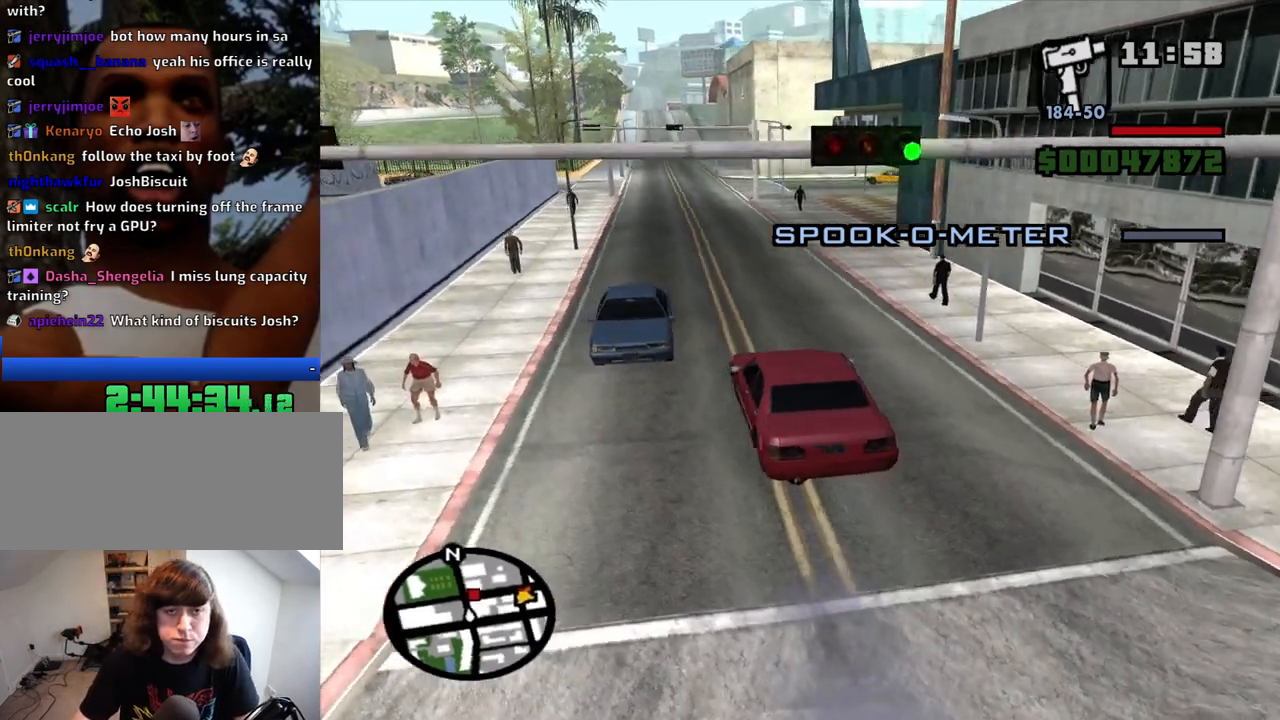
{"keys": [], "mouse": [], "events": [[84, "s", "down"], [267, "s", "up"]]}
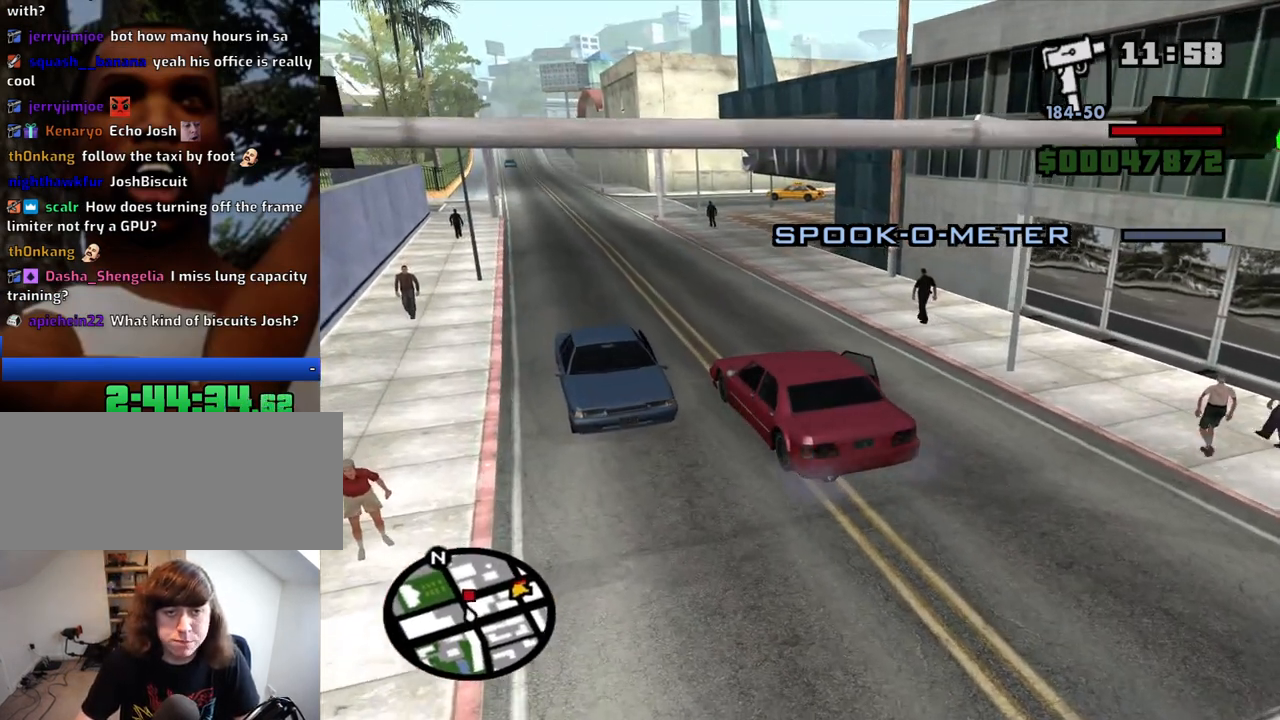
{"keys": [], "mouse": [], "events": []}
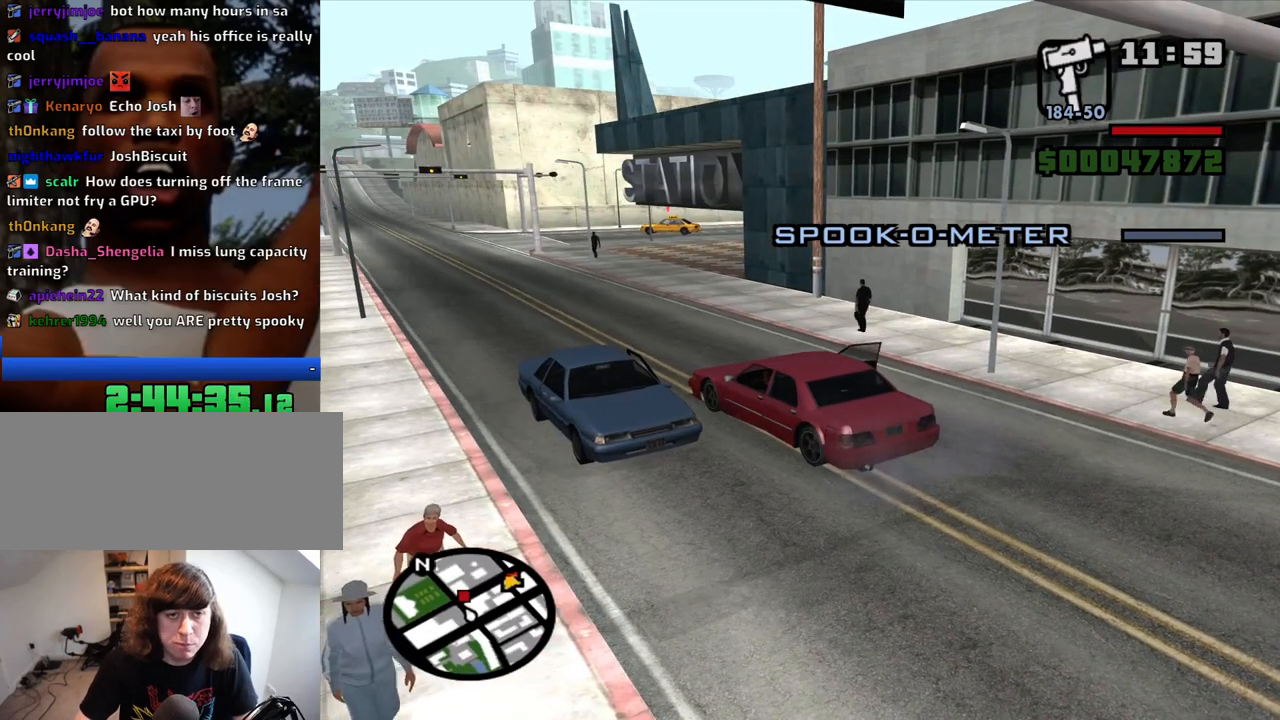
{"keys": [], "mouse": [], "events": []}
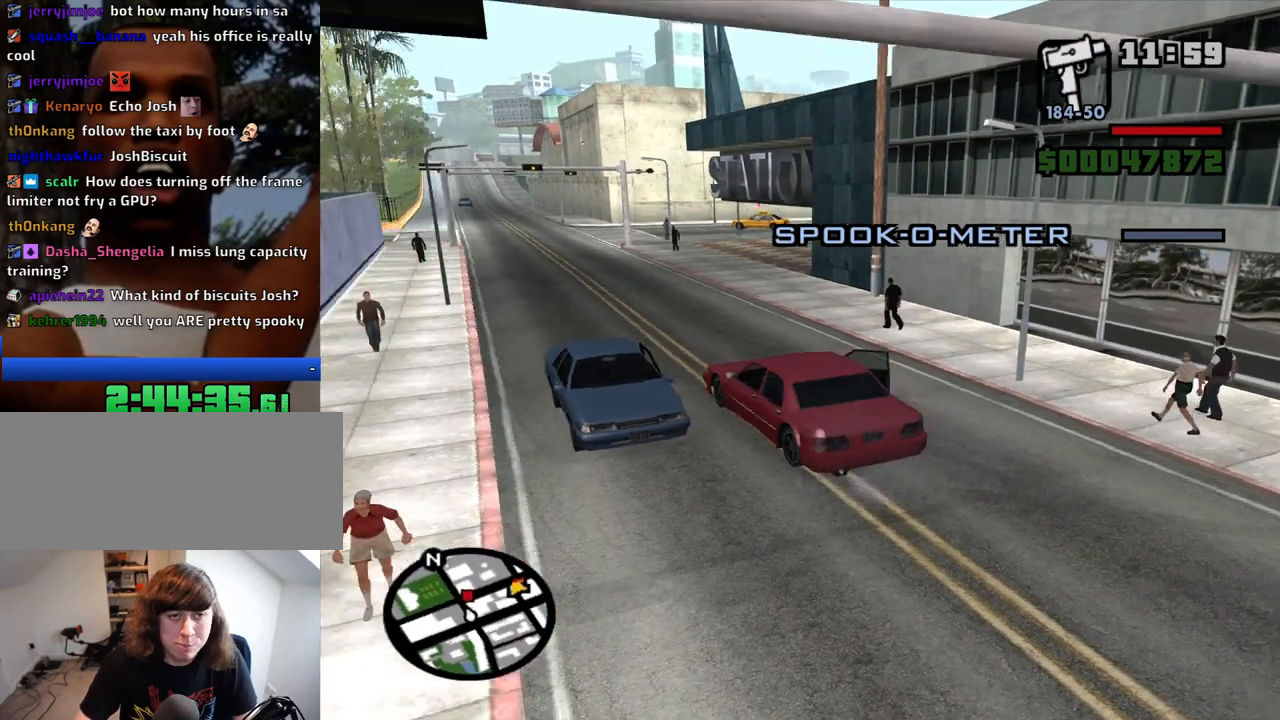
{"keys": [], "mouse": [], "events": []}
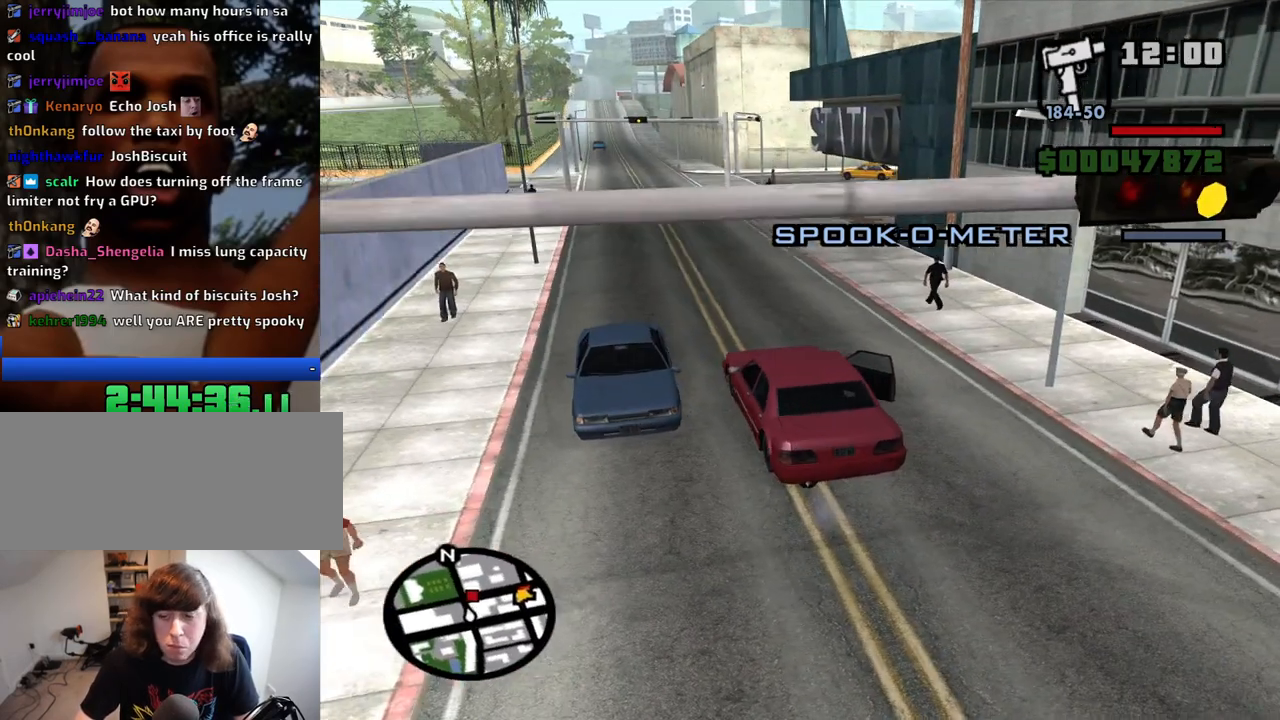
{"keys": [], "mouse": [], "events": []}
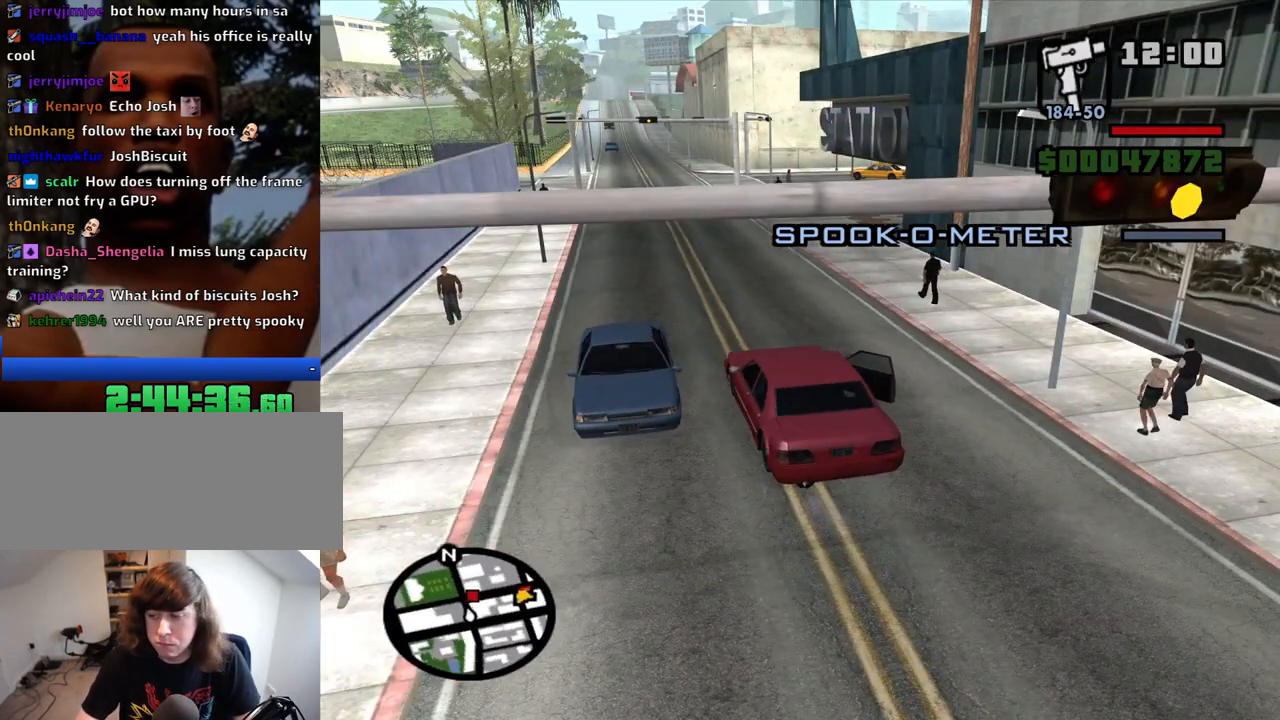
{"keys": [], "mouse": [], "events": []}
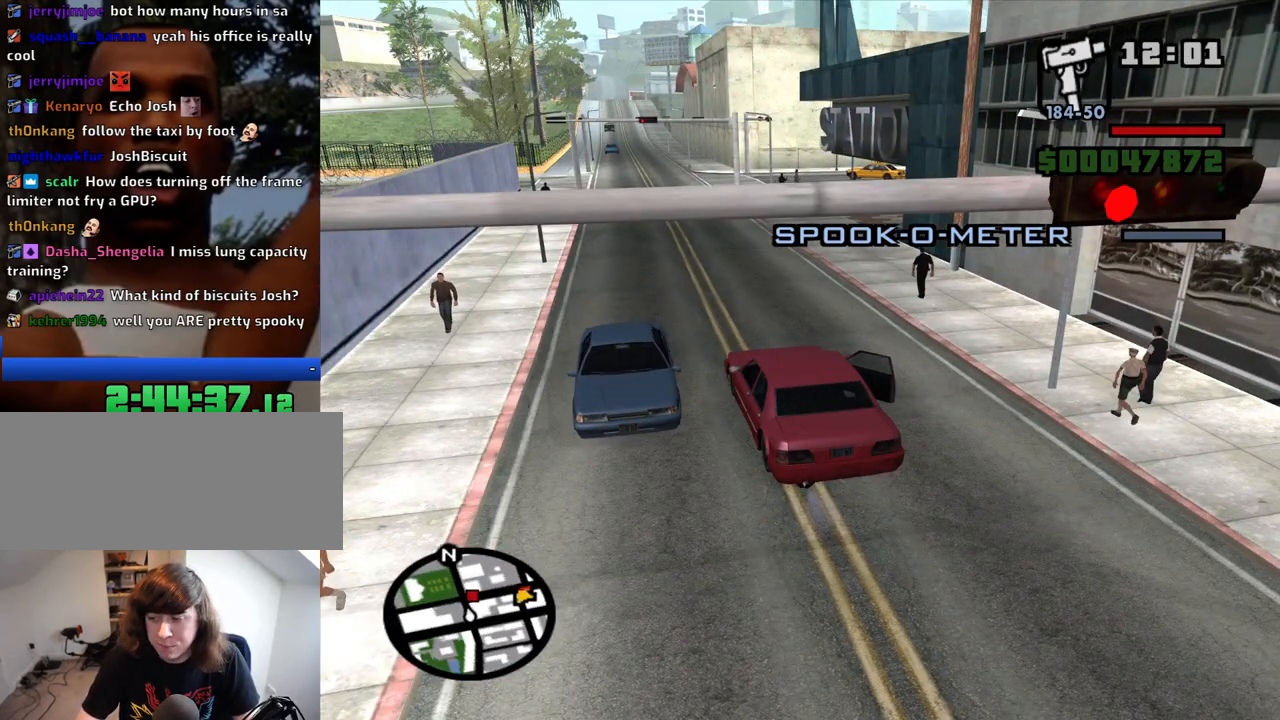
{"keys": [], "mouse": [], "events": []}
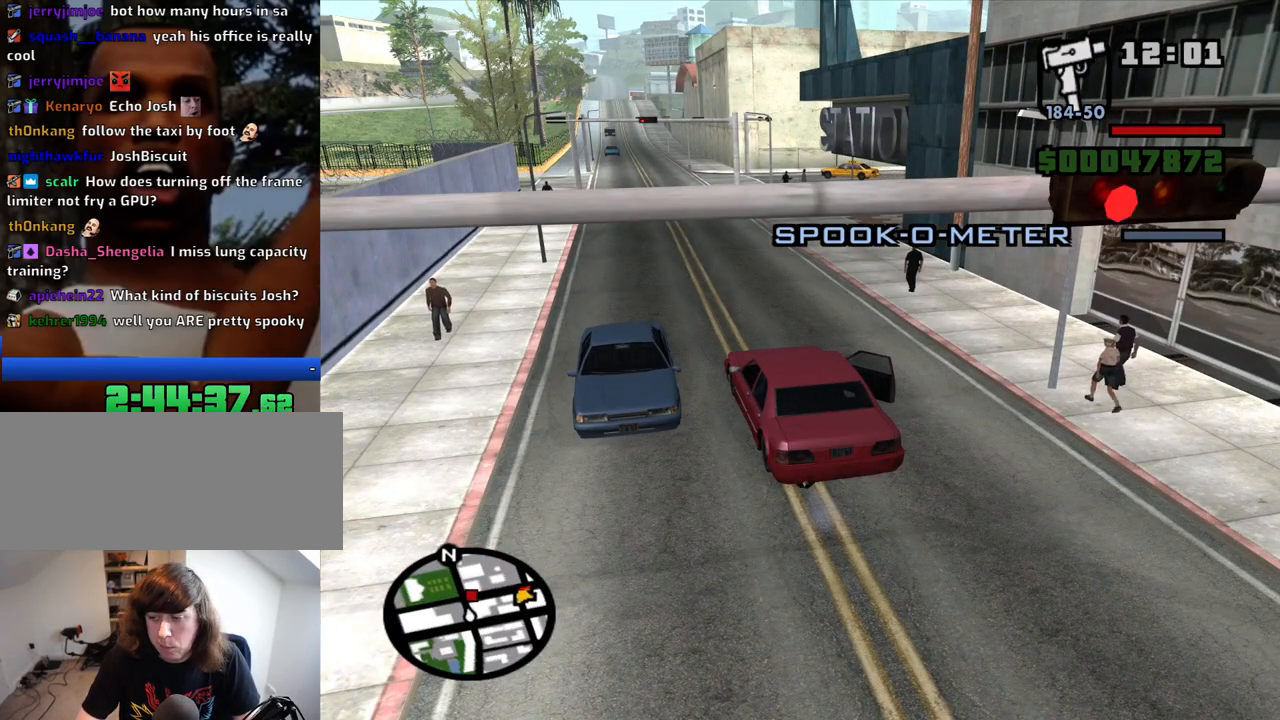
{"keys": [], "mouse": [], "events": []}
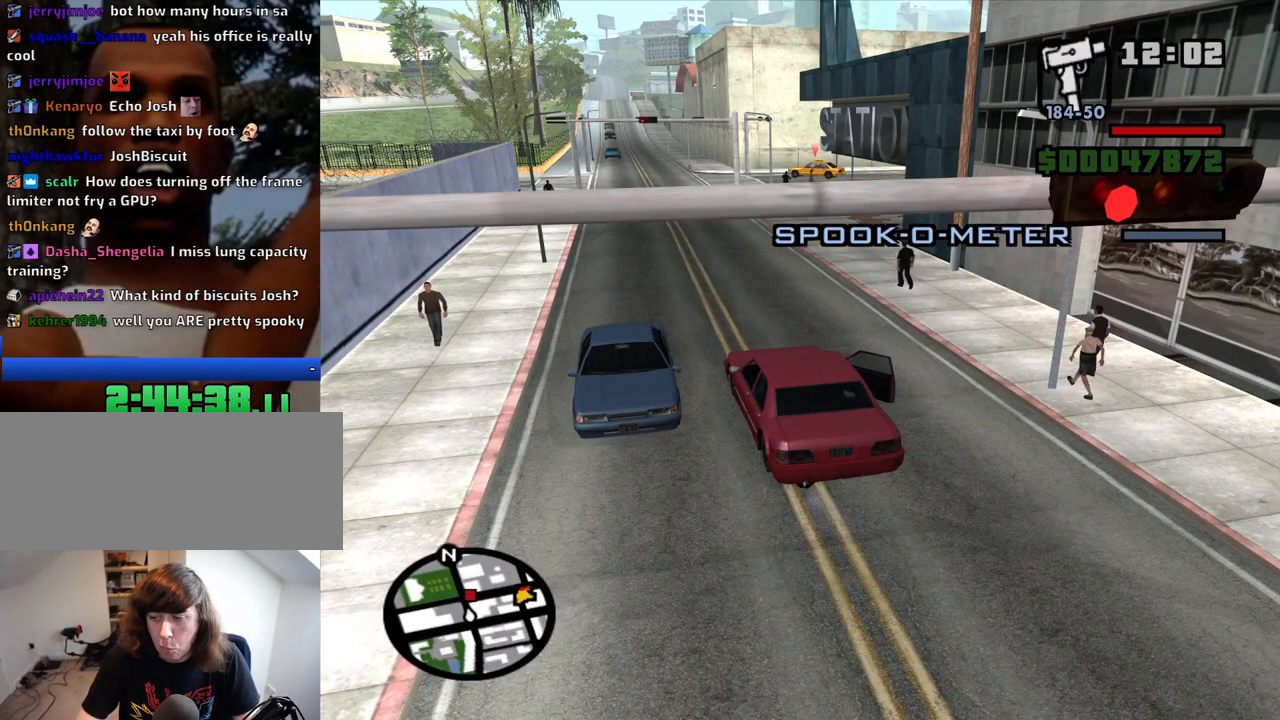
{"keys": [], "mouse": [], "events": [[200, "f", "down"], [300, "f", "up"]]}
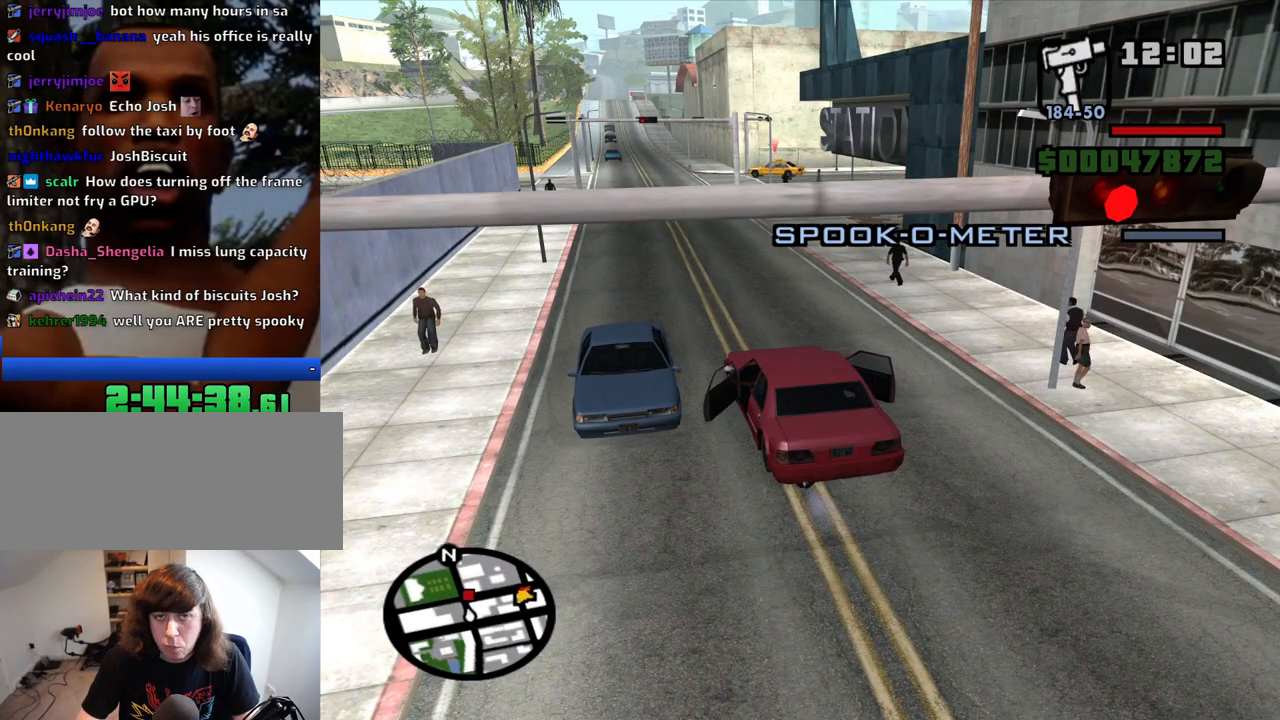
{"keys": ["w"], "mouse": [], "events": [[167, "w", "down"]]}
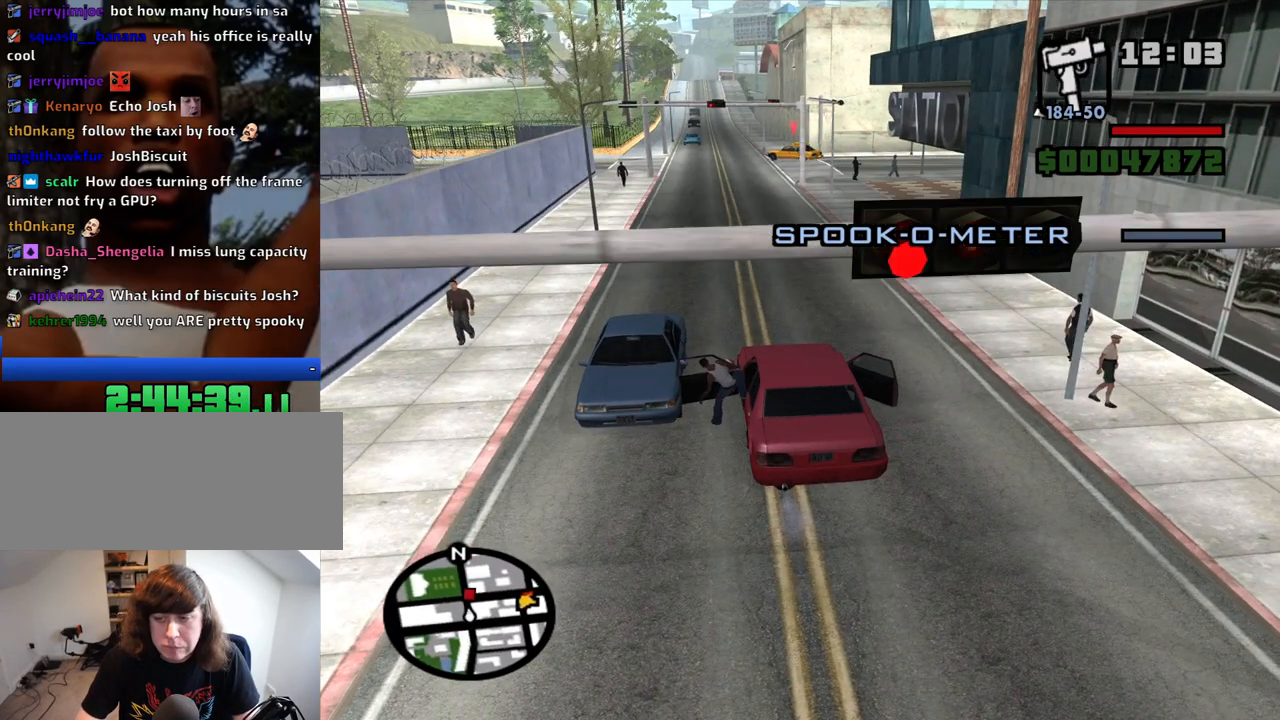
{"keys": ["w"], "mouse": [], "events": []}
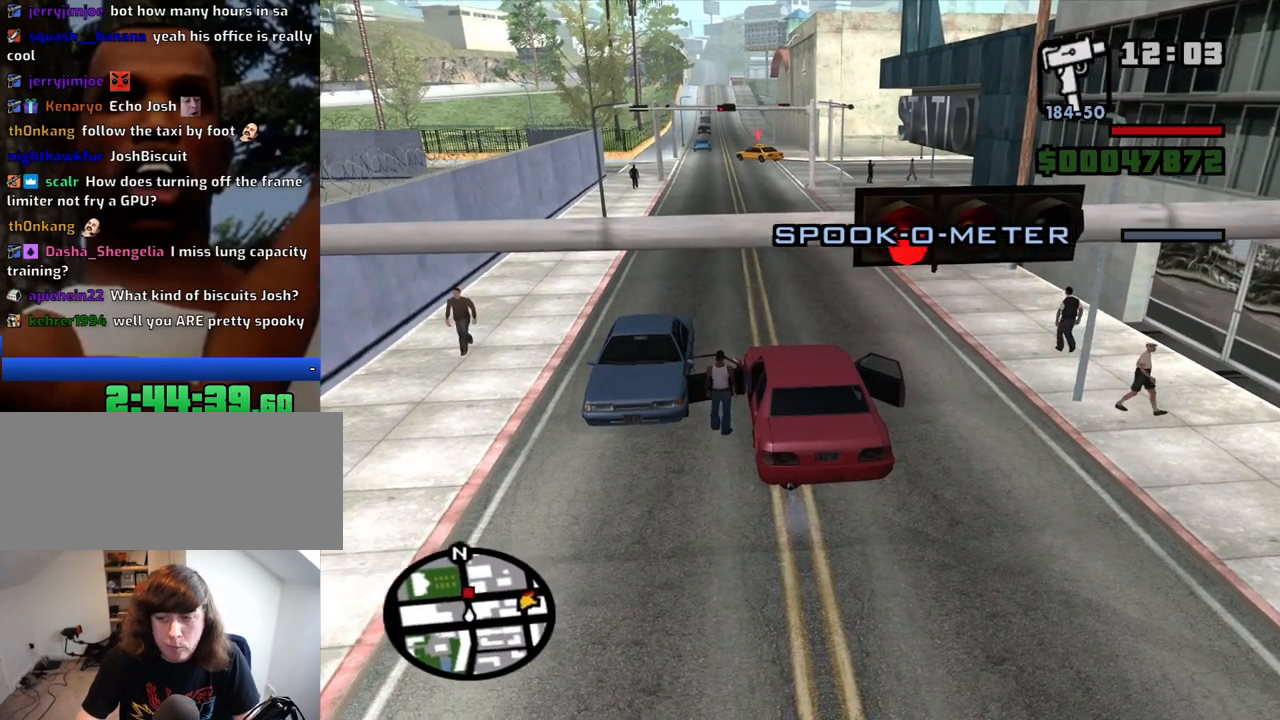
{"keys": ["space", "w"], "mouse": [], "events": [[200, "space", "down"], [300, "space", "up"], [434, "space", "down"]]}
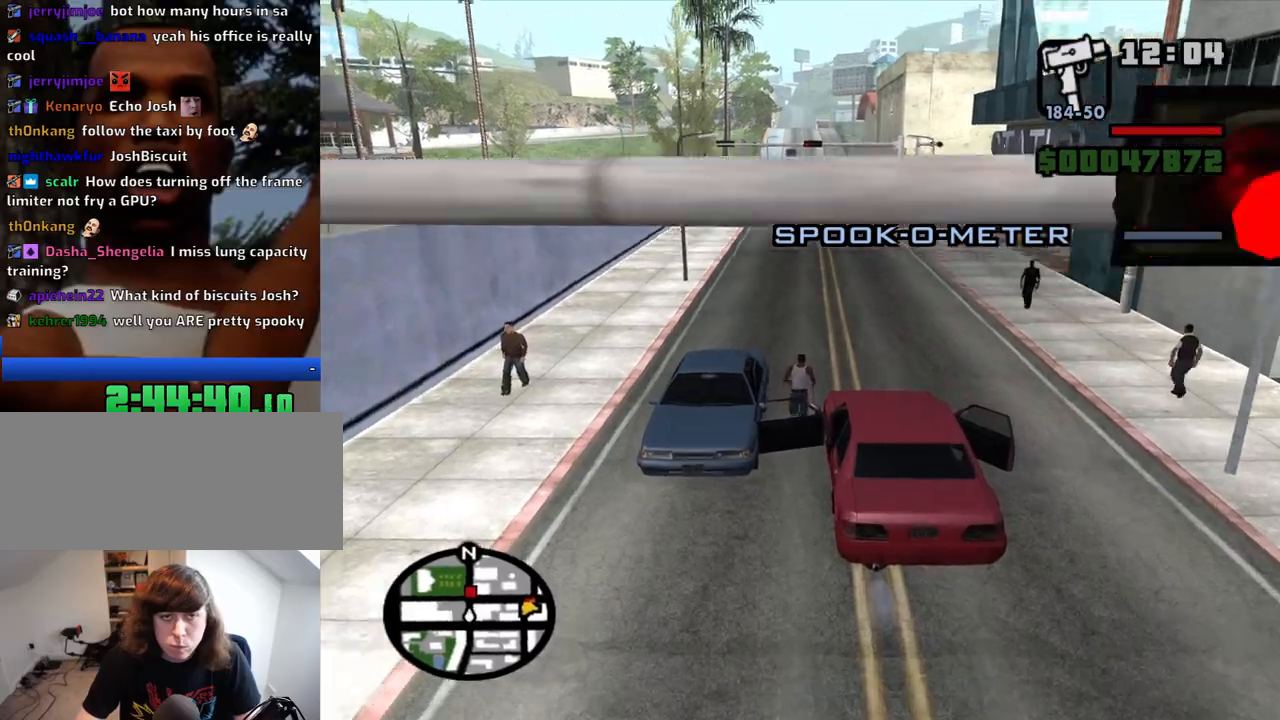
{"keys": ["w"], "mouse": [], "events": [[34, "space", "up"], [217, "space", "down"], [317, "space", "up"]]}
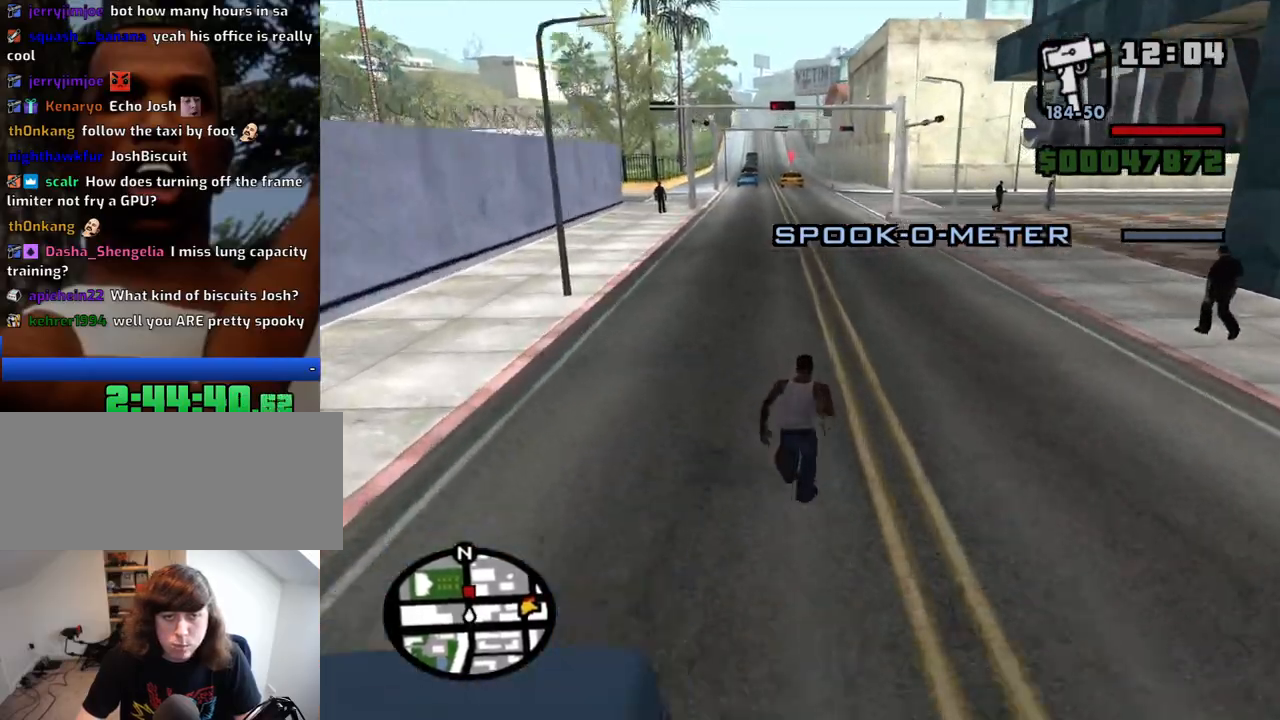
{"keys": ["space", "w"], "mouse": [], "events": [[184, "space", "down"]]}
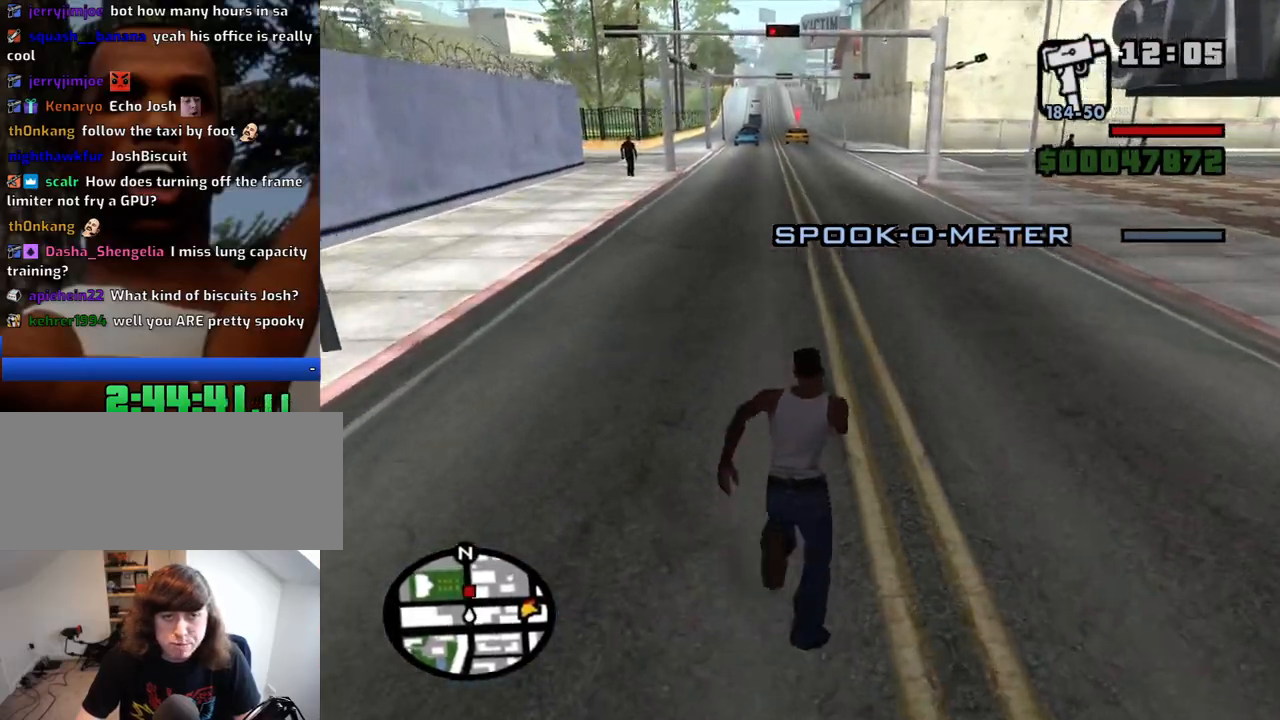
{"keys": ["space", "w"], "mouse": [], "events": []}
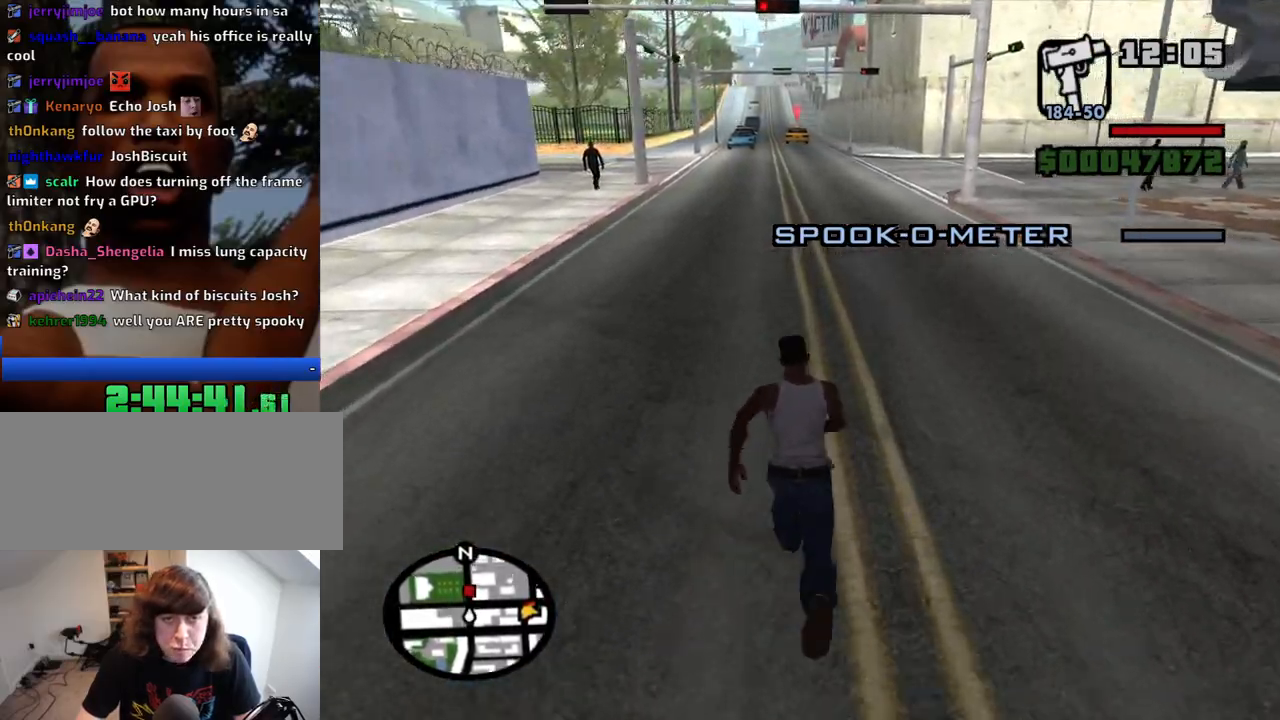
{"keys": ["space", "w"], "mouse": [], "events": [[217, "space", "up"], [317, "space", "down"], [400, "space", "up"], [450, "space", "down"]]}